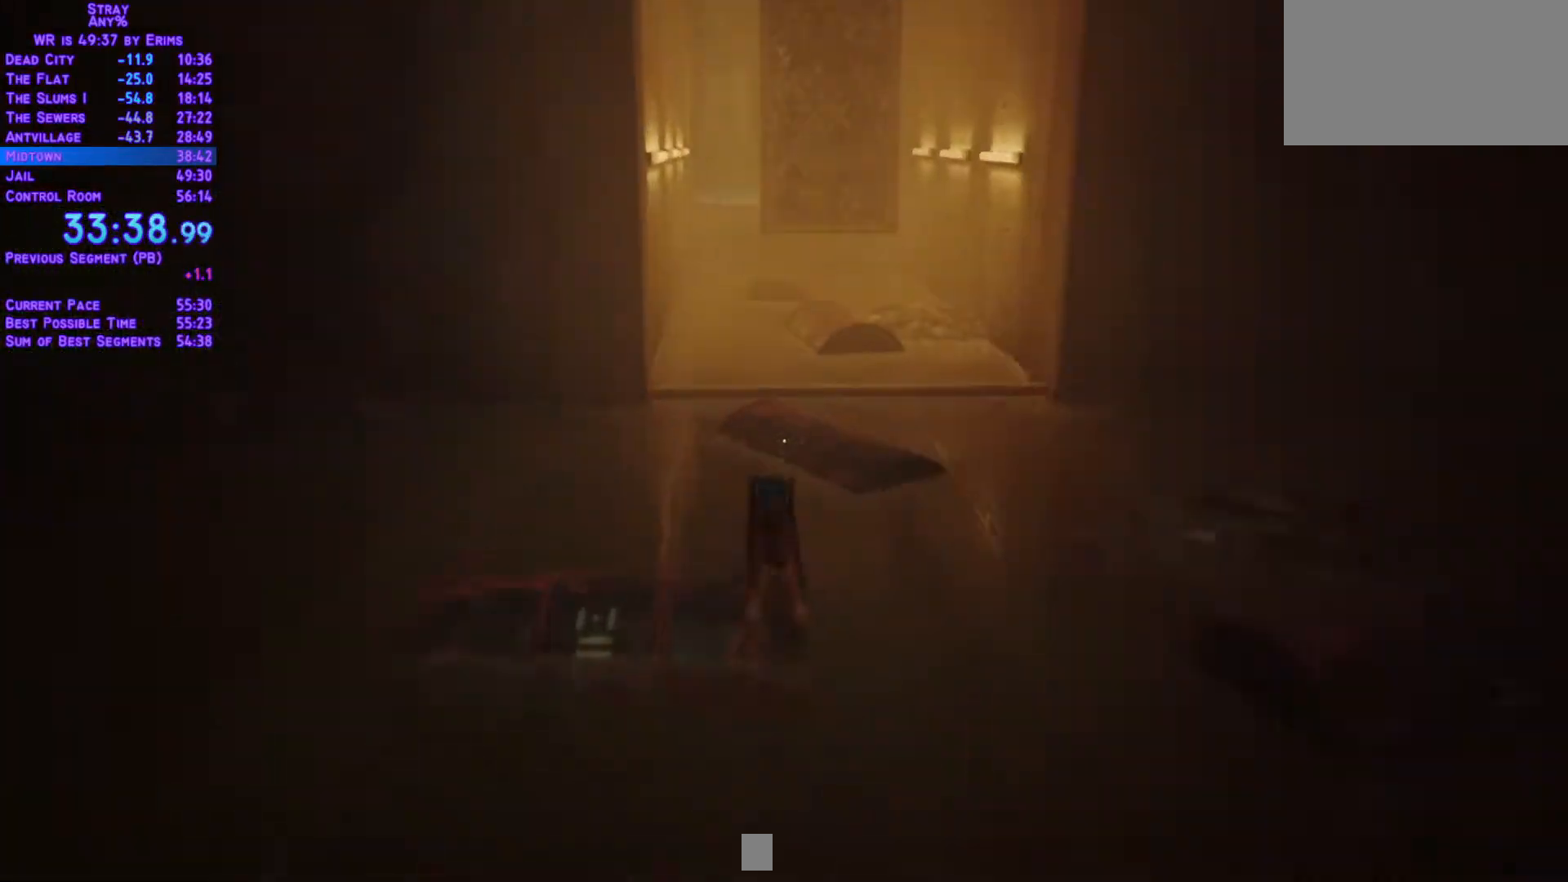
Gameplay with a controller (Xbox layout); each line is a JSON object with the inputs held at the frame after it (dt_ms = milliseconds from this image to that frame). "events" lists button and stick changes between this image and that frame as [ms after this image, input, new state], when the widget could be followed in between. Not read: L3 R2 R3 SELECT START keyboard_mouse.
{"dt_ms": 500, "buttons": ["L1", "DPAD_UP"], "left_stick": "center", "right_stick": "center", "events": []}
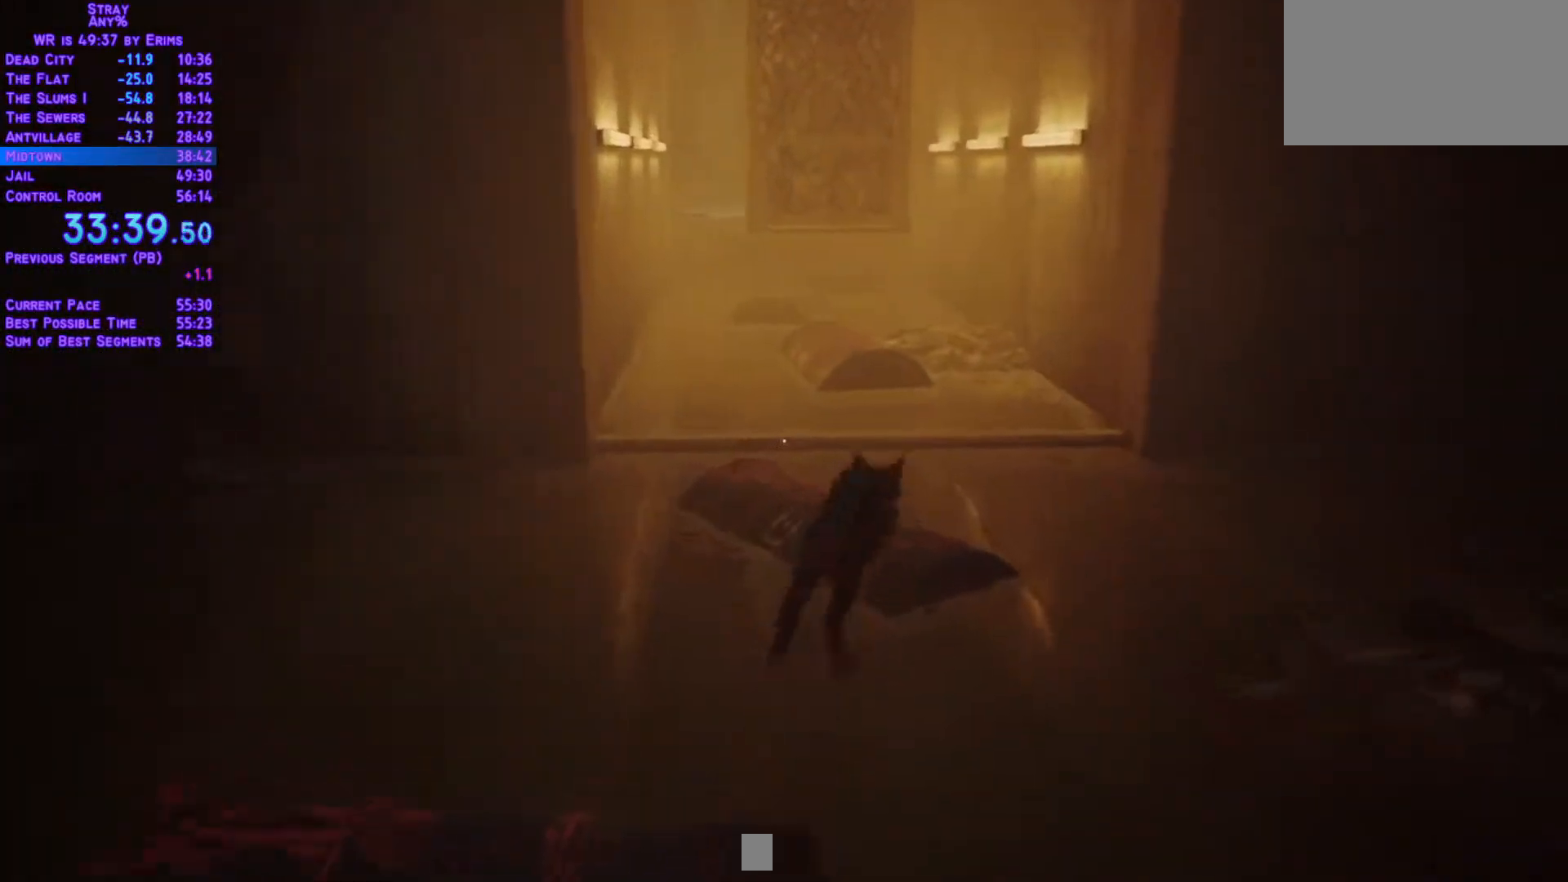
{"dt_ms": 500, "buttons": ["L1", "DPAD_UP"], "left_stick": "center", "right_stick": "center", "events": []}
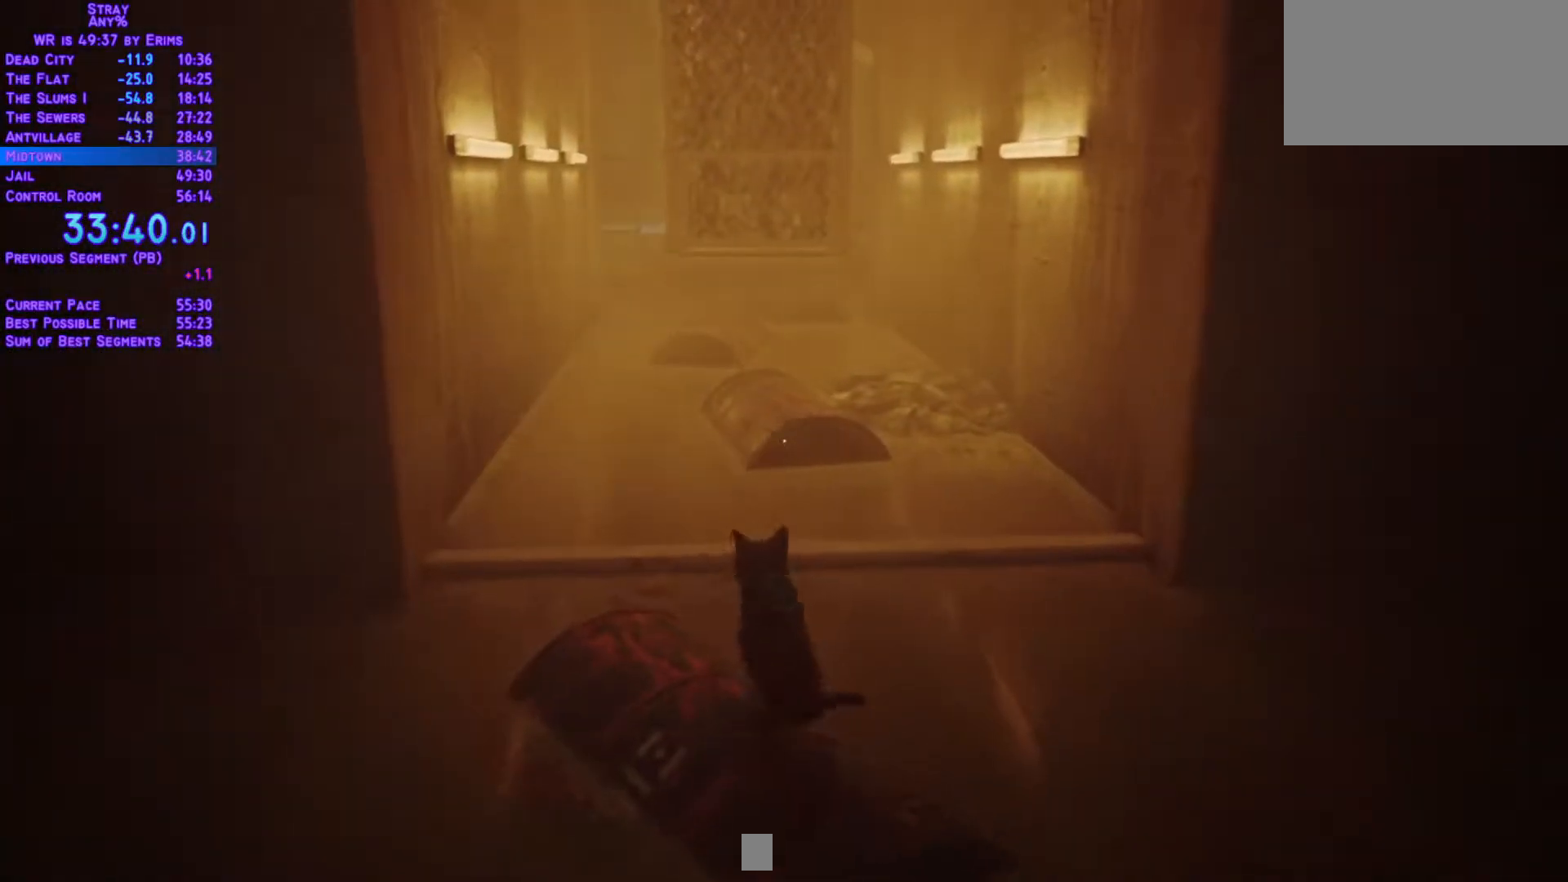
{"dt_ms": 500, "buttons": ["L1", "DPAD_UP"], "left_stick": "center", "right_stick": "center", "events": []}
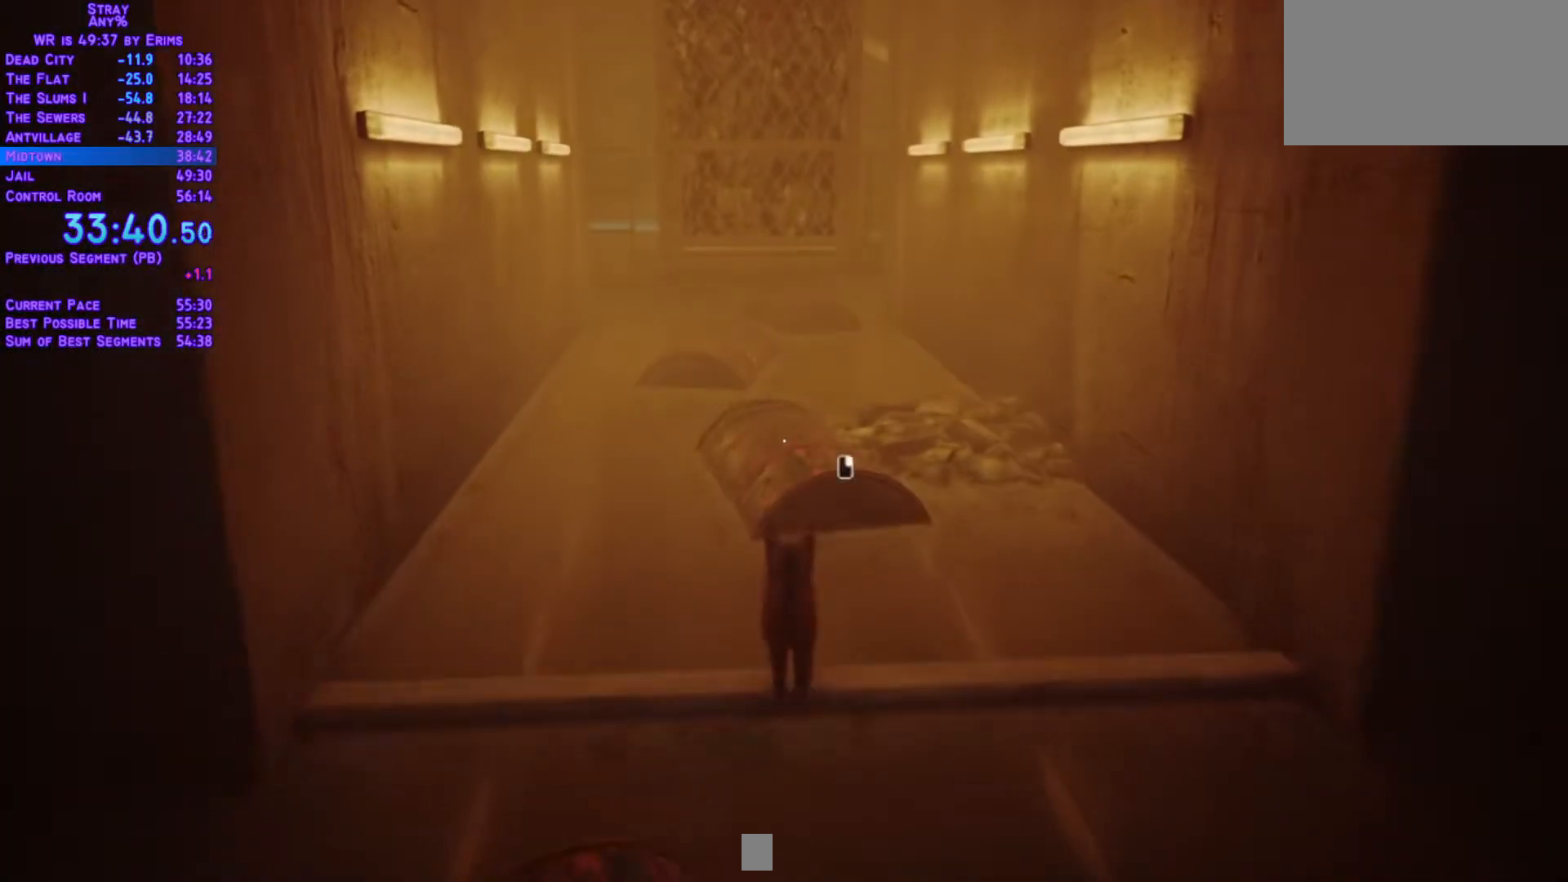
{"dt_ms": 500, "buttons": ["L1", "DPAD_UP"], "left_stick": "center", "right_stick": "center", "events": []}
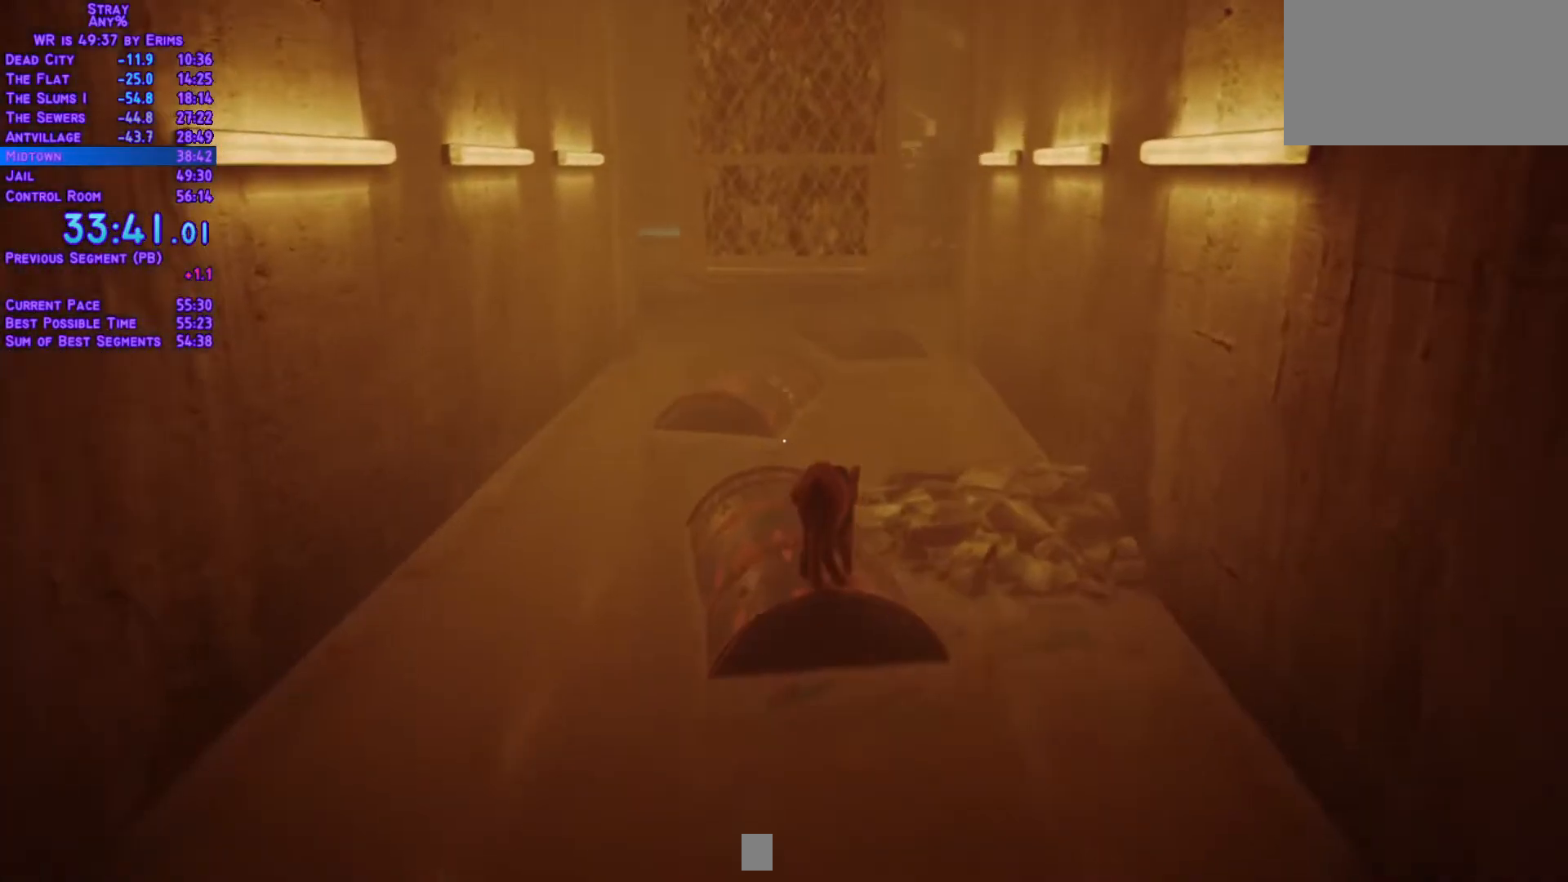
{"dt_ms": 1000, "buttons": ["L1", "DPAD_UP", "DPAD_RIGHT"], "left_stick": "center", "right_stick": "center"}
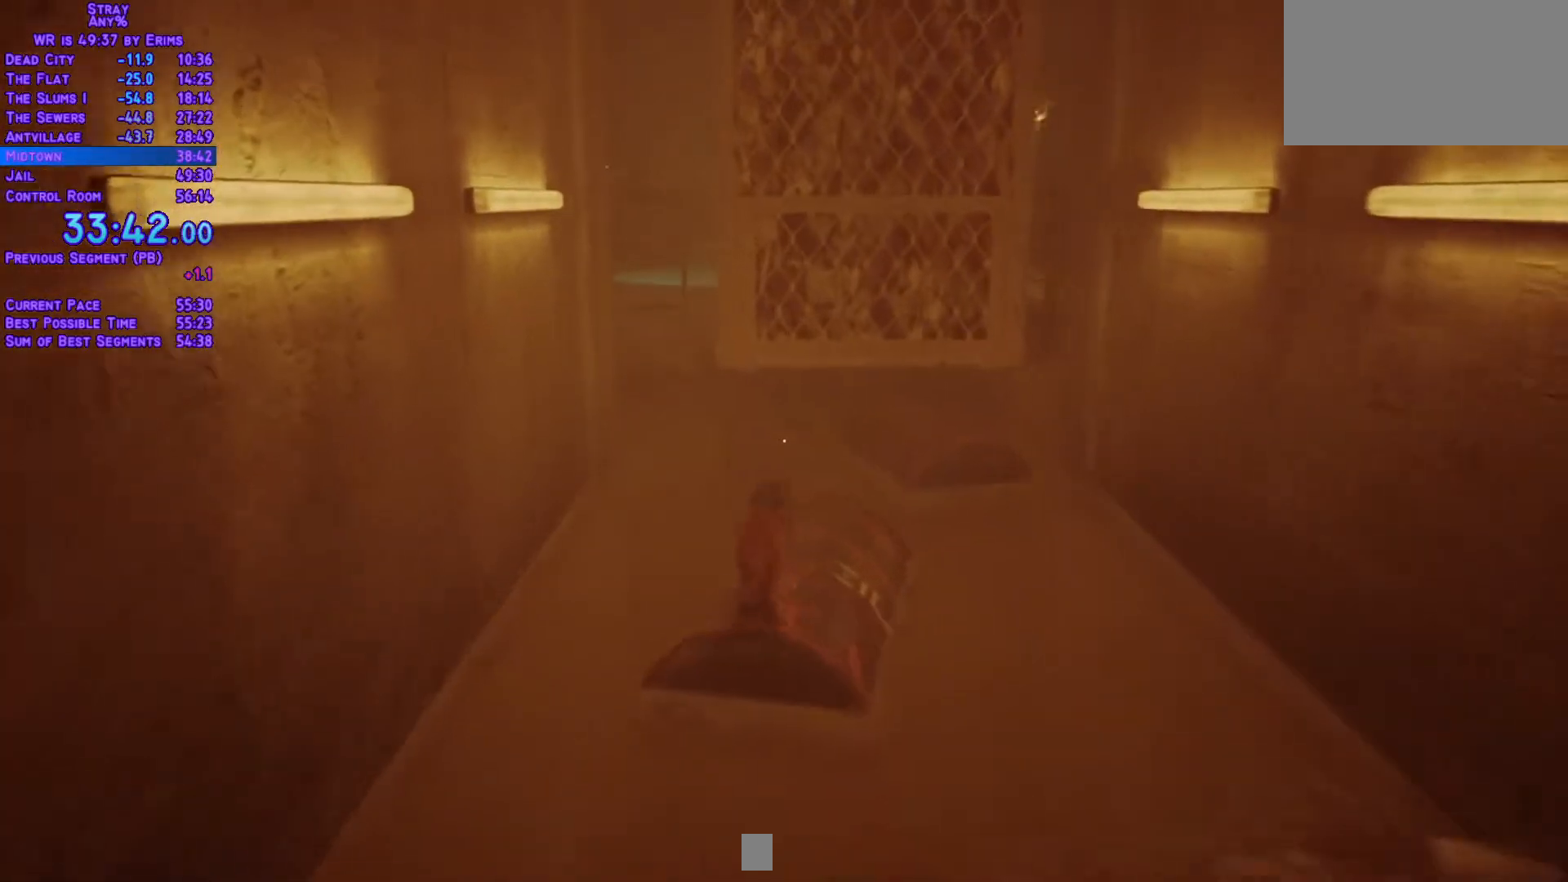
{"dt_ms": 500, "buttons": ["L1", "DPAD_UP"], "left_stick": "center", "right_stick": "center", "events": [[33, "DPAD_RIGHT", "up"]]}
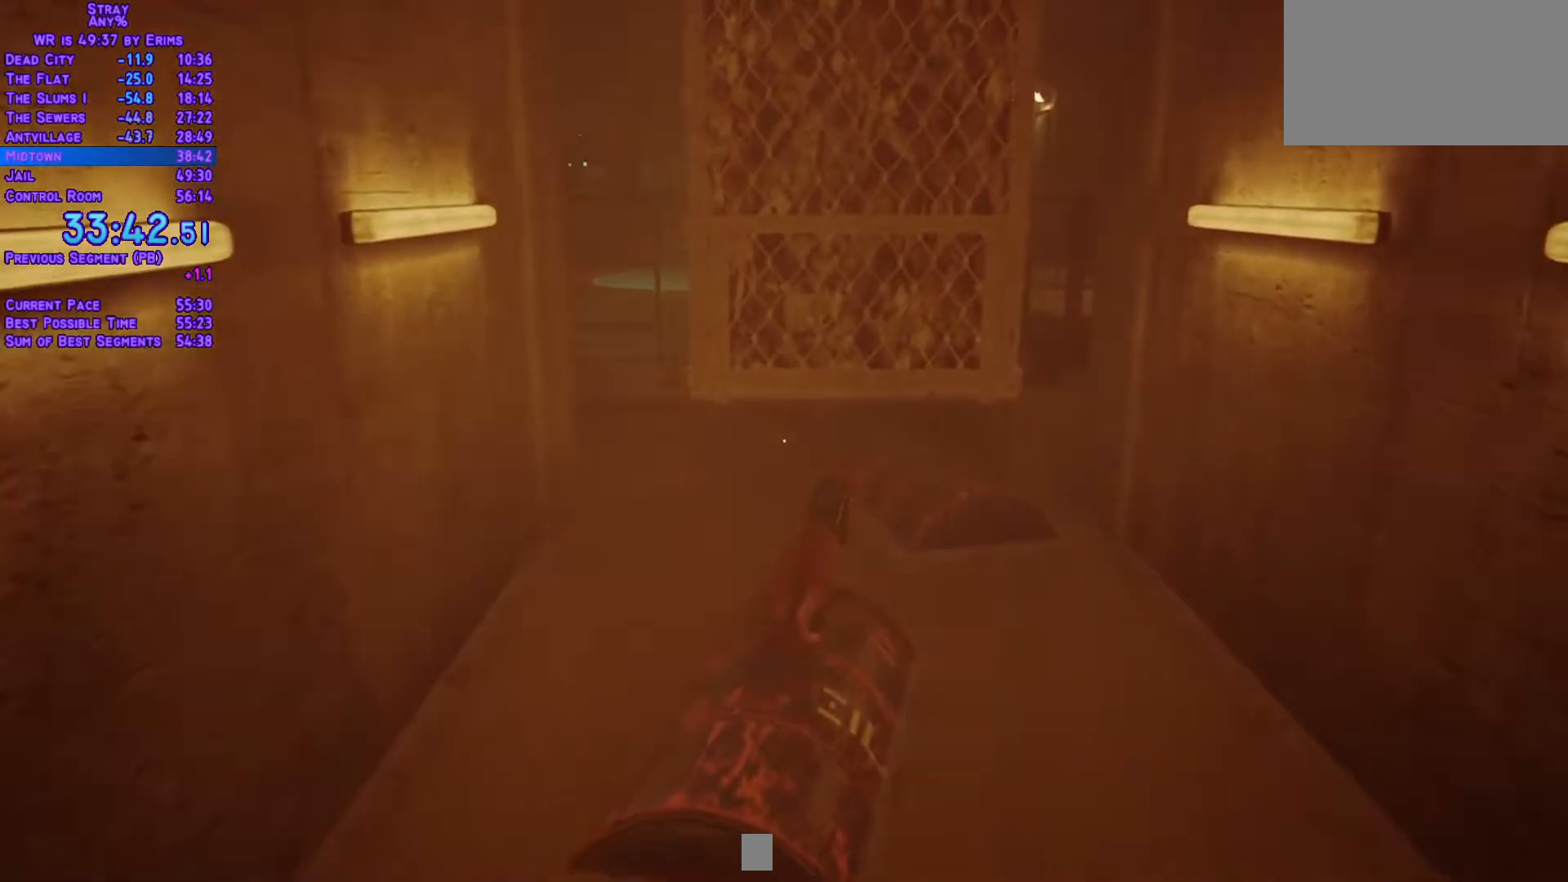
{"dt_ms": 1000, "buttons": ["L1", "DPAD_UP"], "left_stick": "center", "right_stick": "center"}
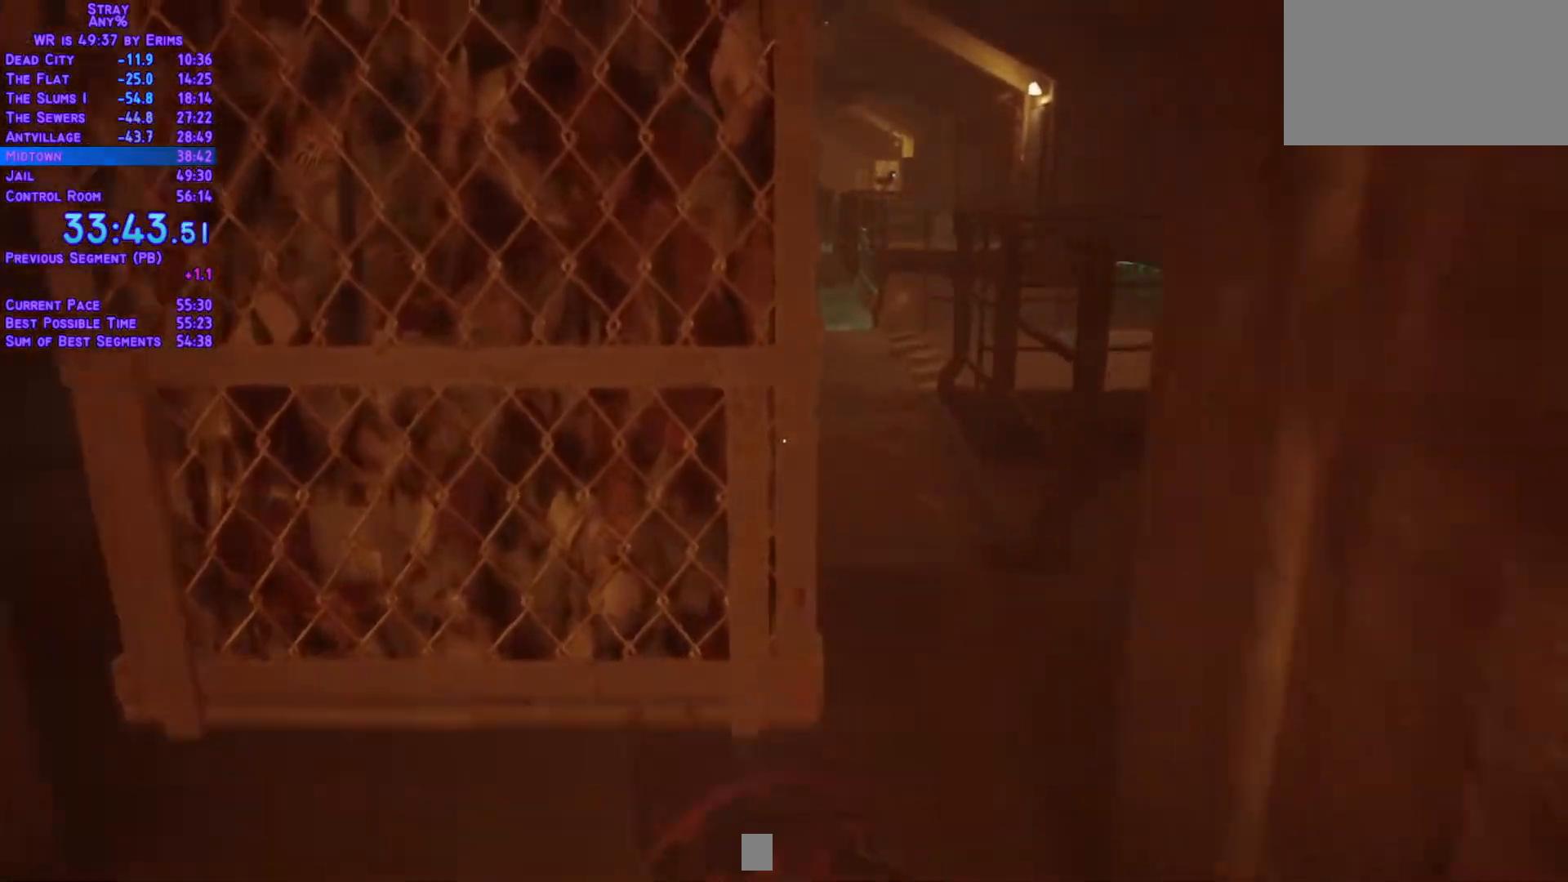
{"dt_ms": 500, "buttons": ["L1", "DPAD_UP"], "left_stick": "center", "right_stick": "center"}
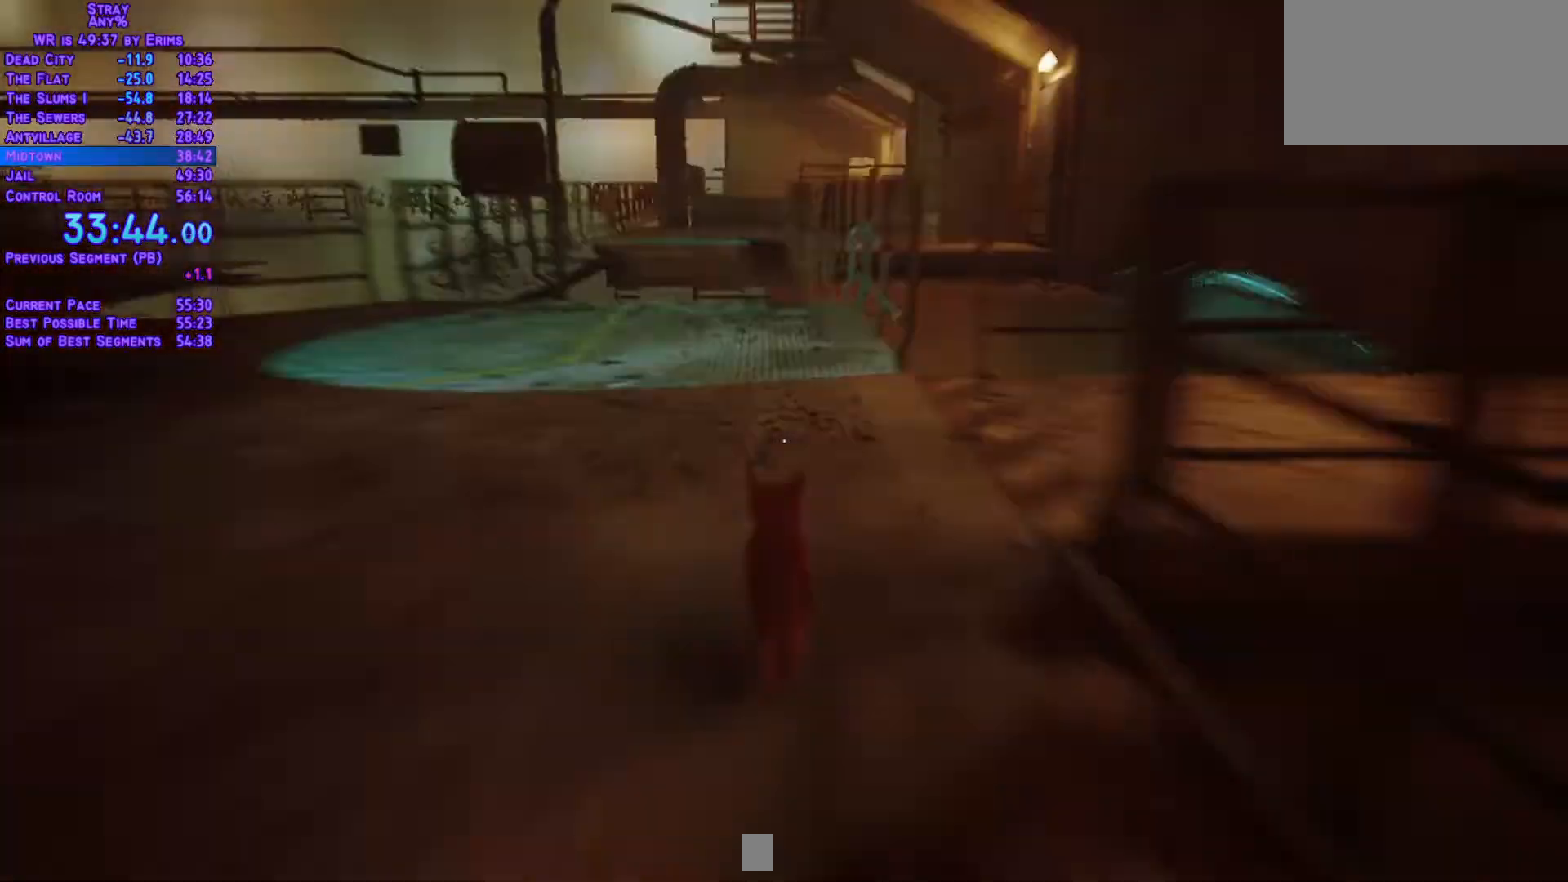
{"dt_ms": 500, "buttons": ["L1", "DPAD_UP"], "left_stick": "center", "right_stick": "center", "events": []}
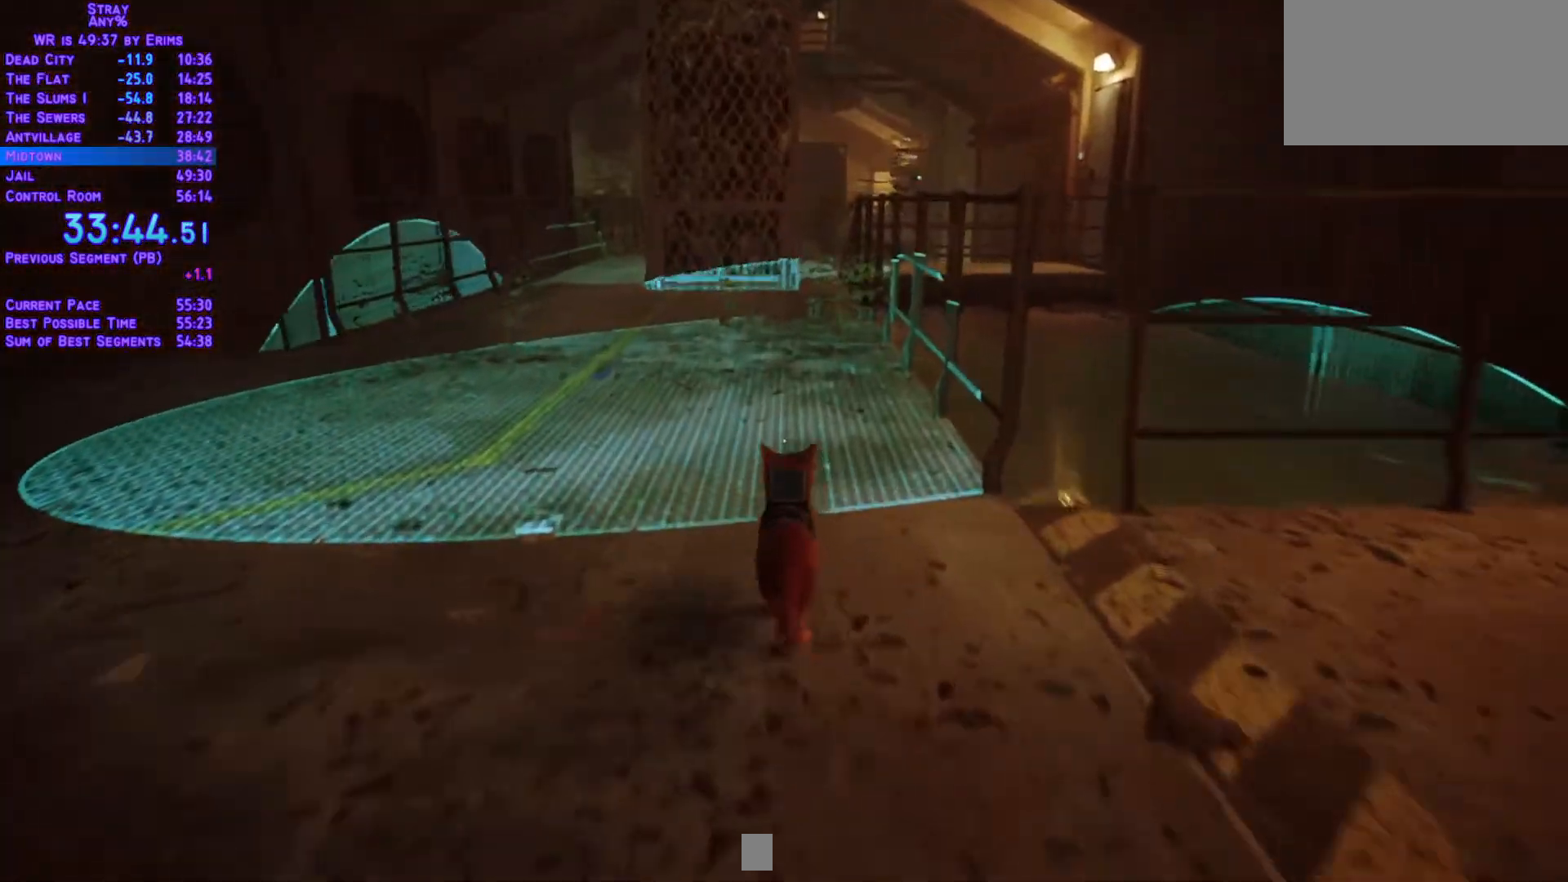
{"dt_ms": 1000, "buttons": ["L1", "DPAD_UP"], "left_stick": "center", "right_stick": "center"}